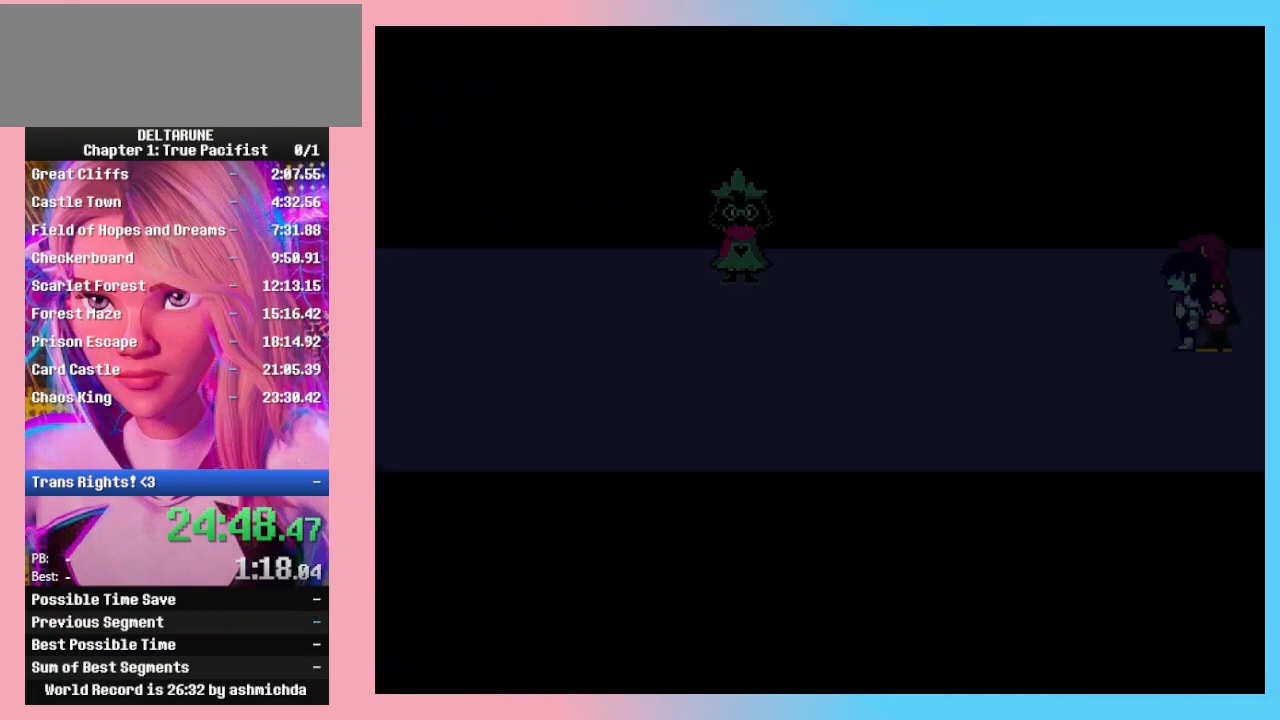
Gameplay with keyboard; each line is a JSON object with the keys held at the frame after it. "events" lists presses ("down") and releases ("up") of "c", "ctrl_l", "ctrl_r", "down", "left", "return", "right", "shift_l", "shift_r", "up", "x" and "z" between this image and that frame as [ms after this image, input, new state], when the widget could be followed in between. No other keys are recorded. Mouse input is not recorded.
{"keys": ["ctrl_l", "ctrl_r", "left", "shift_l", "shift_r"], "events": []}
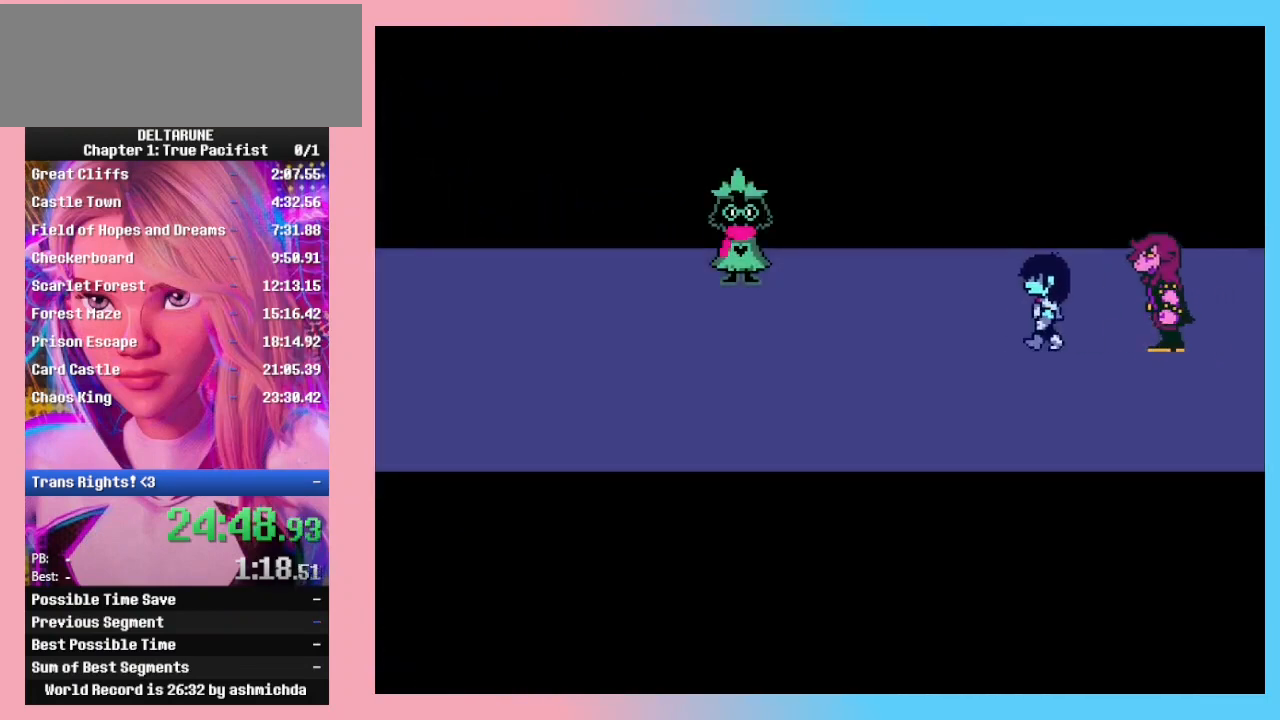
{"keys": ["ctrl_l", "ctrl_r", "left", "shift_l", "shift_r"], "events": [[133, "down", "down"], [300, "down", "up"]]}
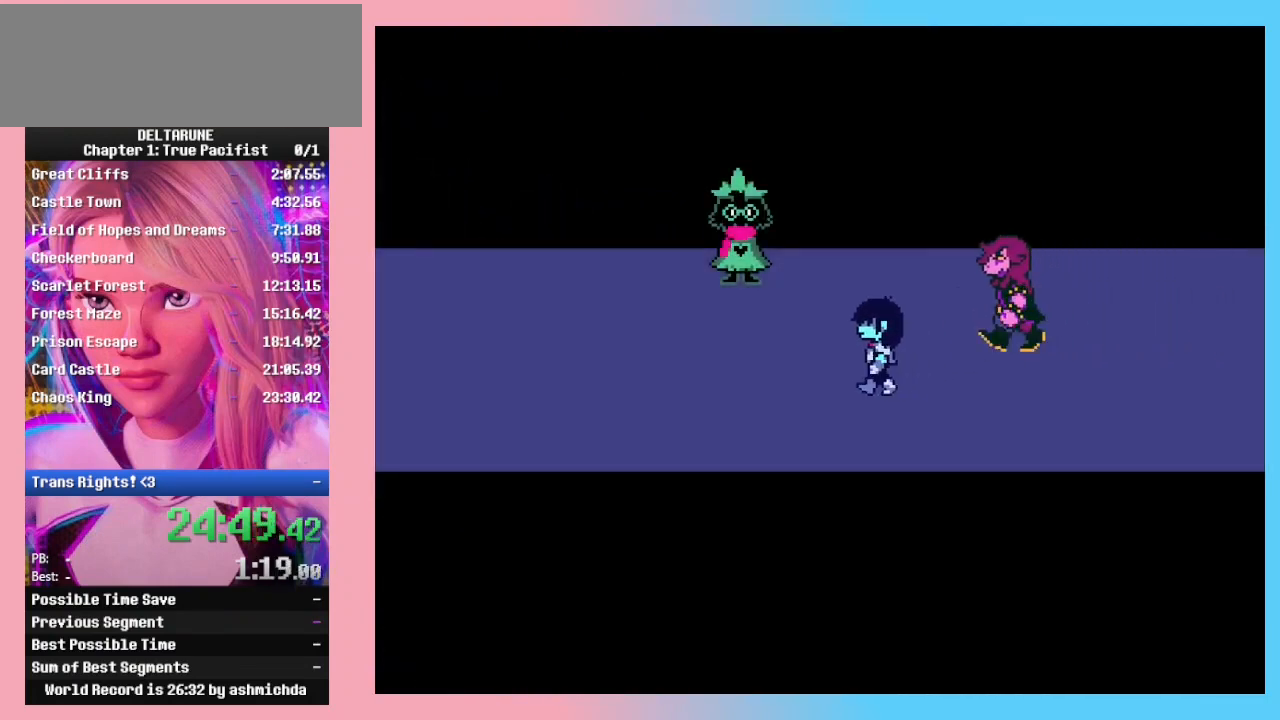
{"keys": ["ctrl_l", "ctrl_r", "left", "shift_l", "shift_r"], "events": [[267, "z", "down"], [300, "z", "up"], [400, "z", "down"], [500, "z", "up"]]}
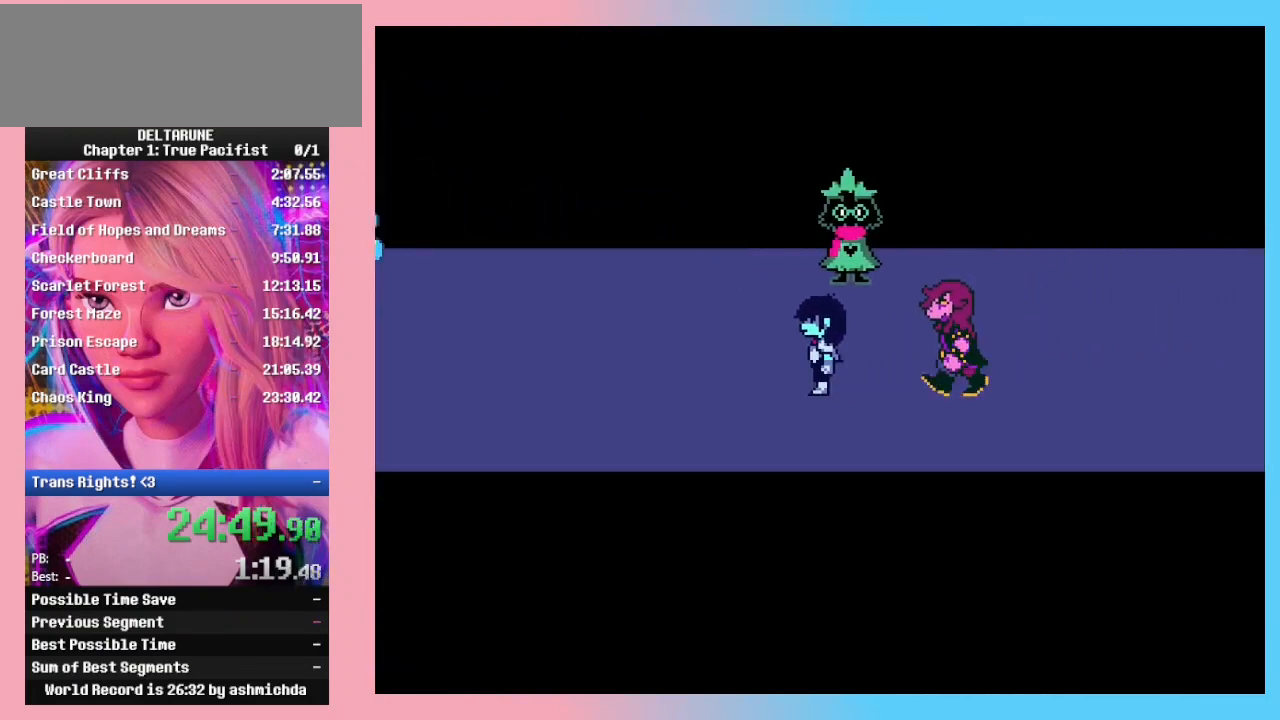
{"keys": ["ctrl_l", "ctrl_r", "left", "shift_l", "shift_r"], "events": [[33, "z", "down"], [133, "z", "up"], [167, "down", "down"], [167, "z", "down"], [233, "z", "up"], [267, "down", "up"], [333, "z", "down"], [367, "z", "up"], [467, "z", "down"], [500, "z", "up"]]}
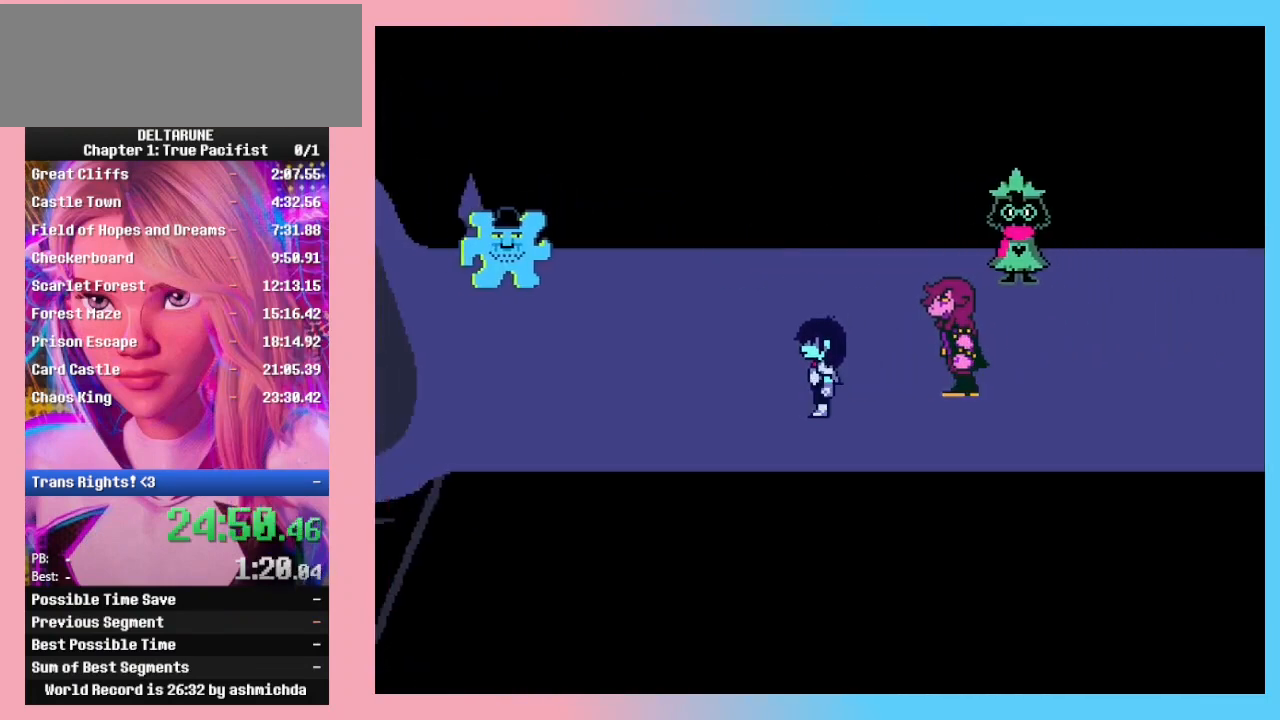
{"keys": ["ctrl_l", "ctrl_r", "left", "shift_l", "shift_r", "z"], "events": [[100, "z", "down"], [133, "z", "up"], [200, "z", "down"], [300, "z", "up"], [333, "z", "down"], [367, "z", "up"], [433, "z", "down"]]}
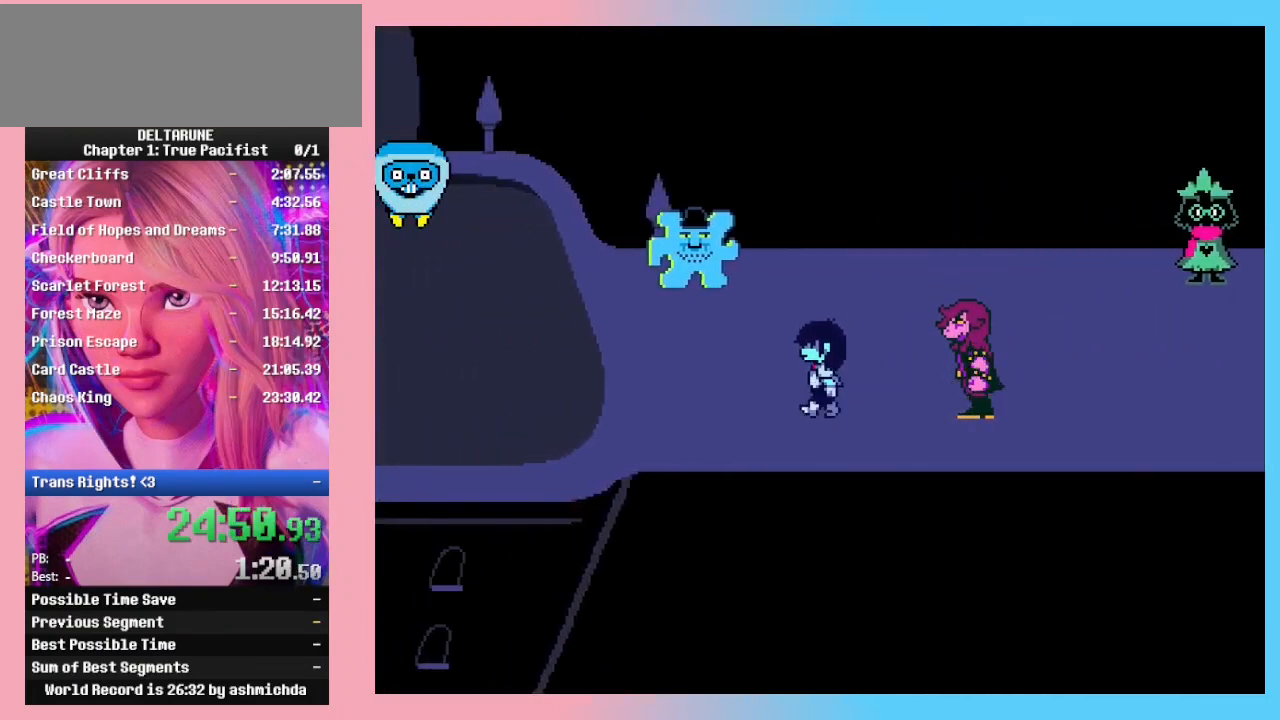
{"keys": ["ctrl_l", "ctrl_r", "left", "shift_l", "shift_r", "z"], "events": [[33, "z", "up"], [67, "z", "down"], [167, "z", "up"], [200, "z", "down"], [300, "z", "up"], [367, "z", "down"], [433, "z", "up"], [500, "z", "down"]]}
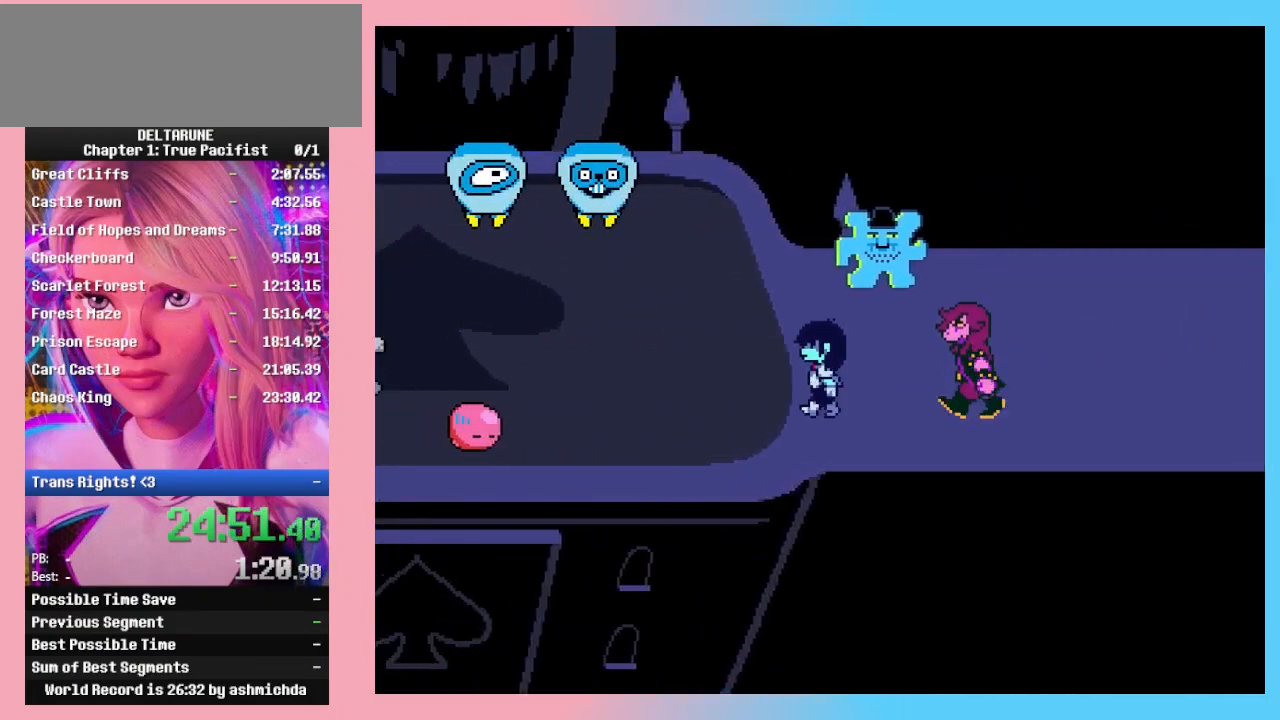
{"keys": ["ctrl_l", "ctrl_r", "left", "shift_l", "shift_r", "z"], "events": [[100, "z", "up"], [167, "up", "down"], [167, "z", "down"], [233, "z", "up"], [267, "up", "up"], [333, "z", "down"], [400, "z", "up"], [500, "z", "down"]]}
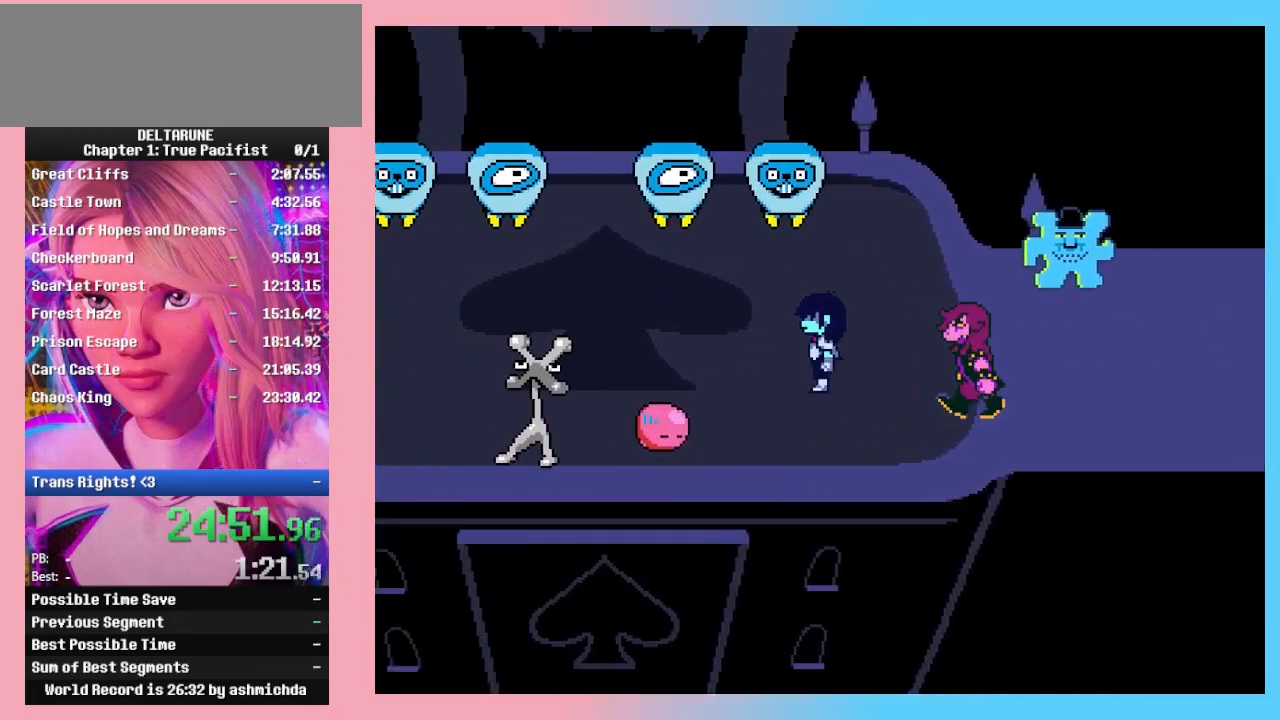
{"keys": ["ctrl_l", "ctrl_r", "left", "shift_l", "shift_r", "z"], "events": [[100, "z", "up"], [133, "up", "down"], [133, "z", "down"], [200, "up", "up"], [233, "z", "up"], [300, "z", "down"], [367, "z", "up"], [467, "z", "down"]]}
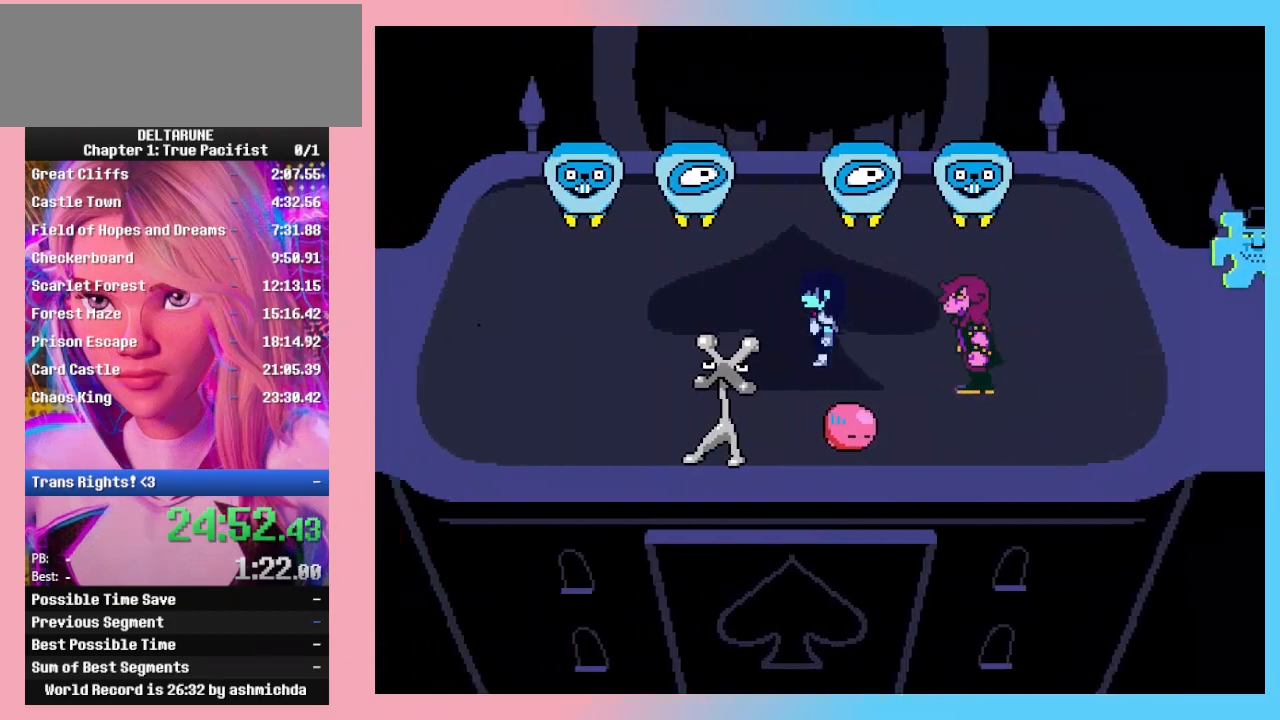
{"keys": ["ctrl_l", "ctrl_r", "left", "shift_l", "shift_r"], "events": [[33, "z", "up"], [133, "z", "down"], [200, "z", "up"], [400, "z", "down"], [500, "z", "up"]]}
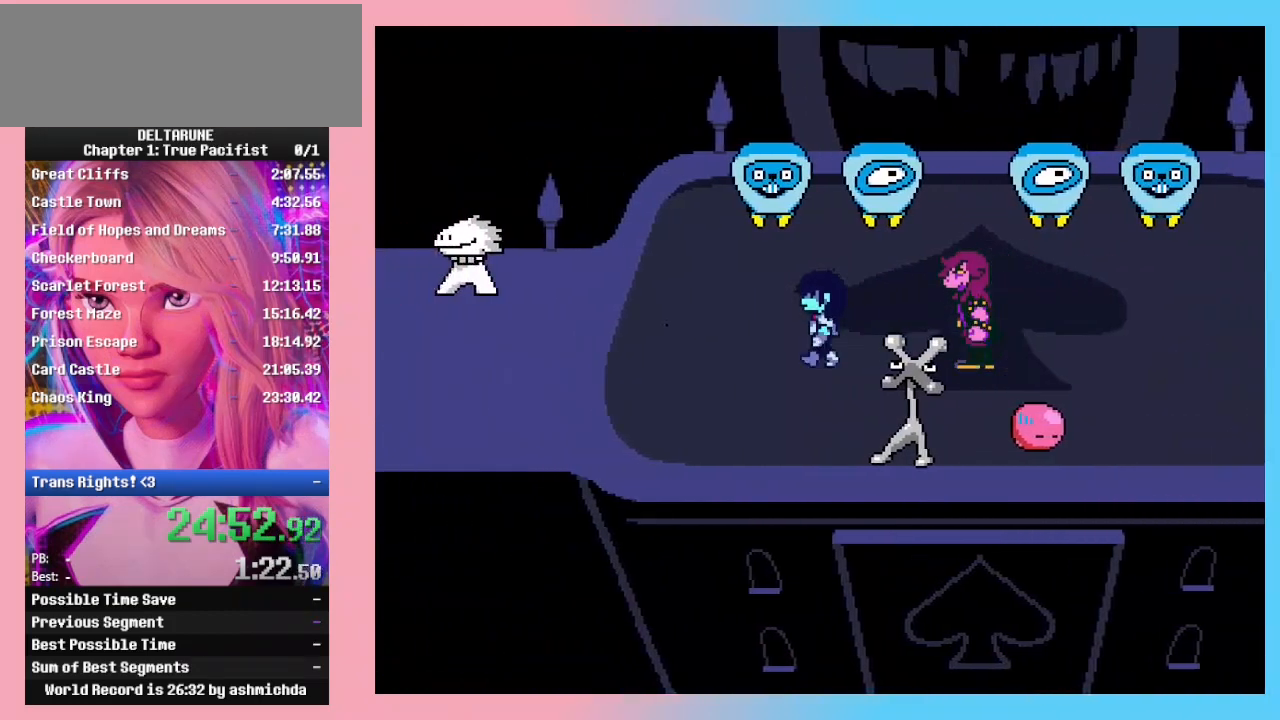
{"keys": ["ctrl_l", "ctrl_r", "left", "shift_l", "shift_r", "z"], "events": [[33, "z", "down"], [100, "down", "down"], [133, "z", "up"], [167, "down", "up"], [267, "z", "down"], [367, "z", "up"], [400, "z", "down"]]}
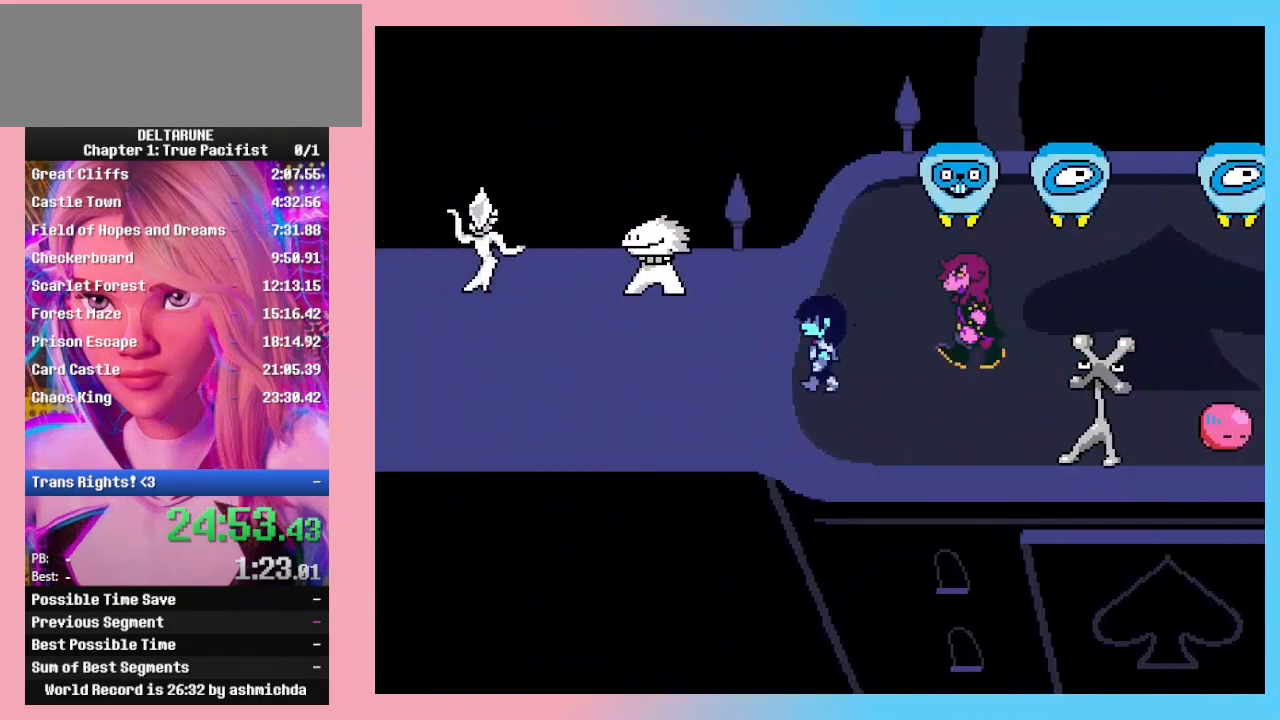
{"keys": ["ctrl_l", "ctrl_r", "left", "shift_l", "shift_r"], "events": [[67, "z", "up"], [100, "z", "down"], [133, "down", "down"], [200, "down", "up"], [233, "z", "up"], [400, "z", "down"], [500, "z", "up"]]}
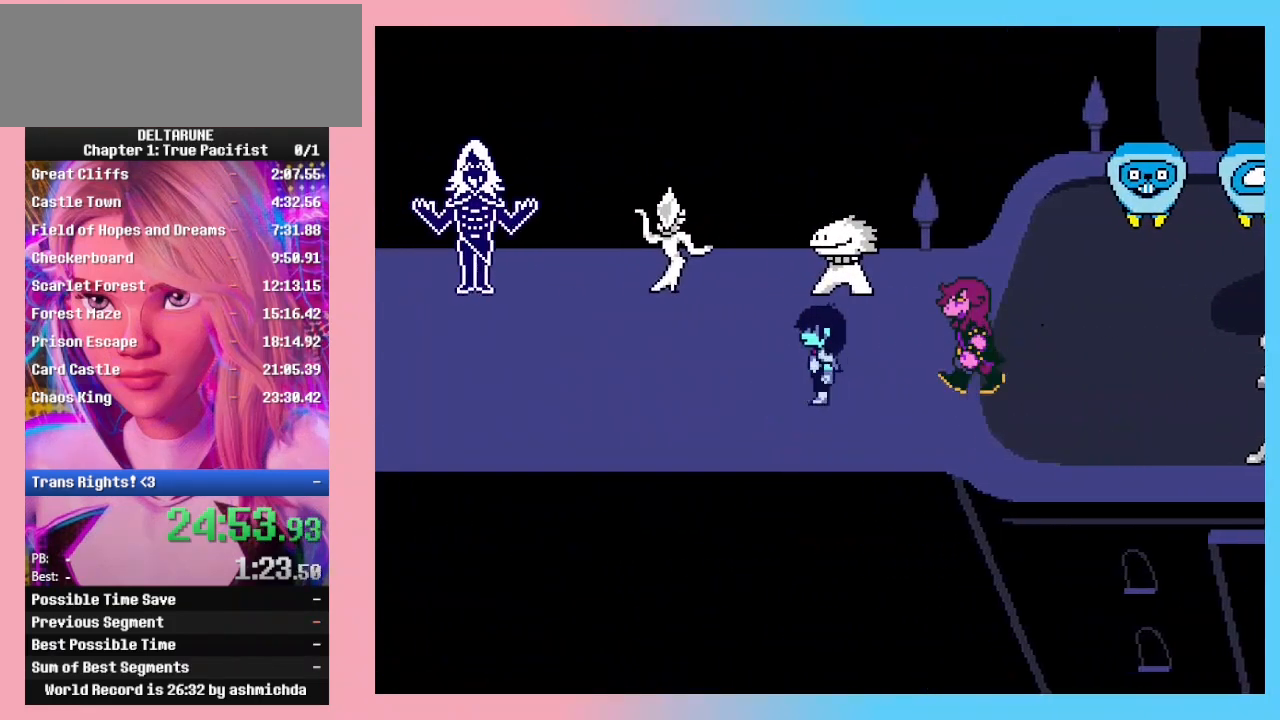
{"keys": ["ctrl_l", "ctrl_r", "left", "shift_l", "shift_r"], "events": [[67, "z", "down"], [100, "z", "up"], [200, "z", "down"], [300, "z", "up"], [400, "z", "down"], [433, "z", "up"]]}
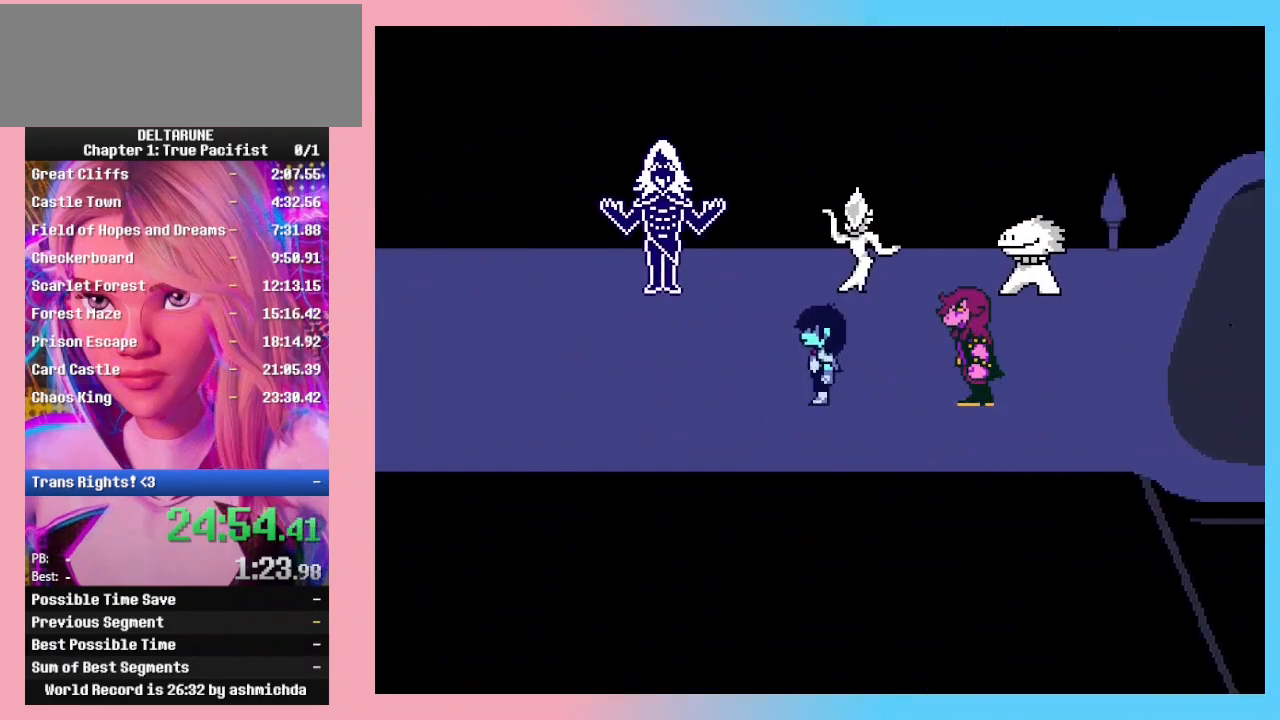
{"keys": ["ctrl_l", "ctrl_r", "left", "shift_l", "shift_r"], "events": [[33, "z", "down"], [133, "z", "up"], [233, "z", "down"], [333, "z", "up"], [367, "z", "down"], [467, "z", "up"]]}
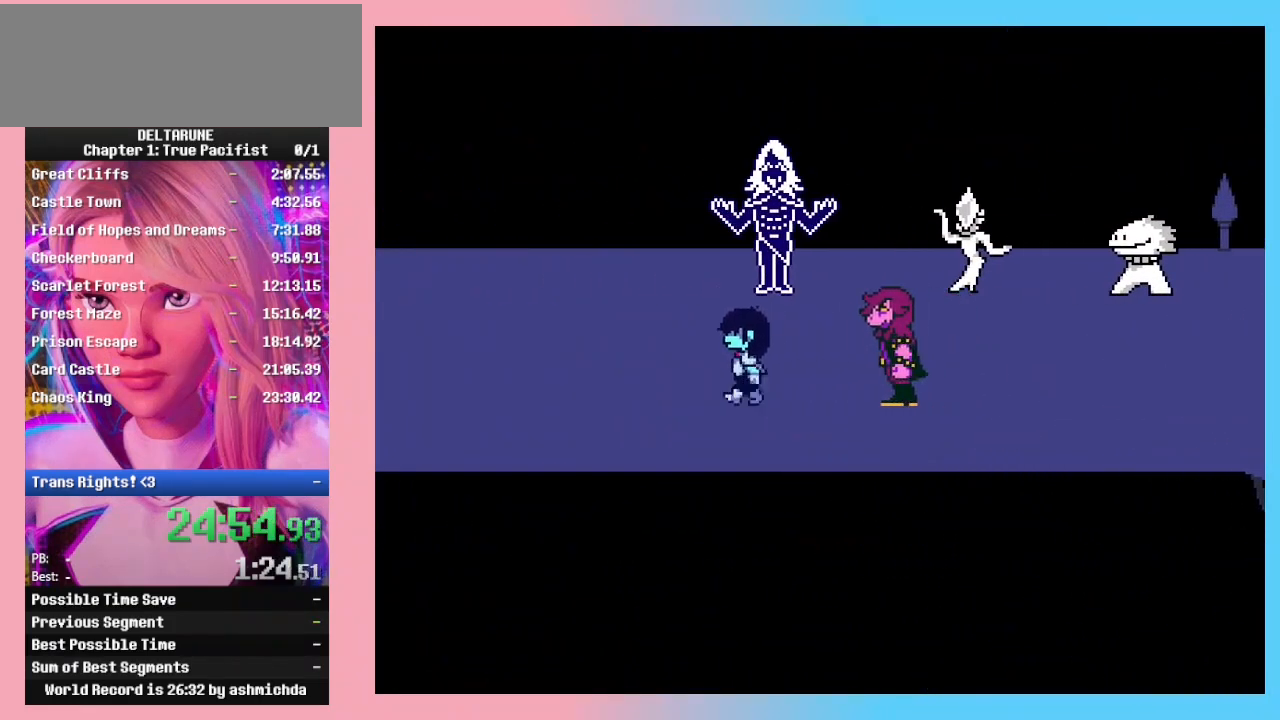
{"keys": ["ctrl_l", "ctrl_r", "left", "shift_l", "shift_r"], "events": [[67, "z", "down"], [100, "z", "up"], [200, "z", "down"], [267, "z", "up"], [333, "z", "down"], [433, "z", "up"]]}
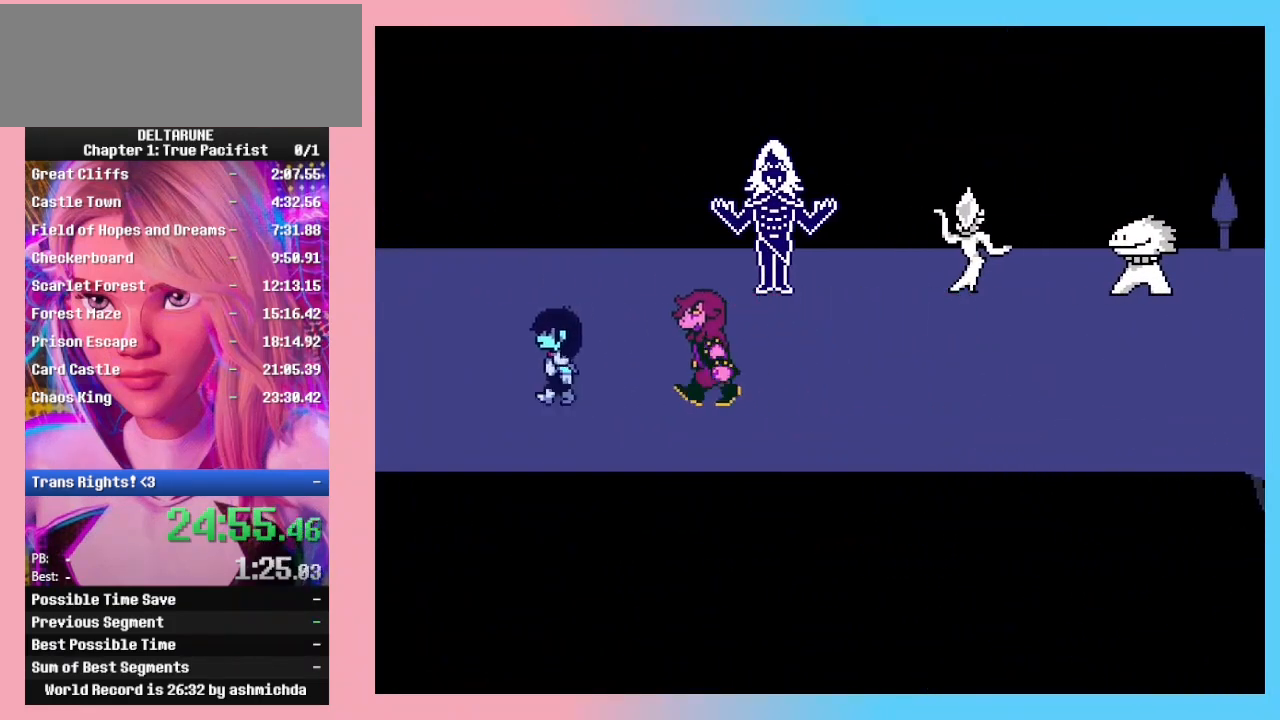
{"keys": ["ctrl_l", "ctrl_r", "left", "shift_l", "shift_r"], "events": [[33, "z", "down"], [133, "z", "up"], [167, "z", "down"], [267, "z", "up"], [300, "z", "down"], [433, "z", "up"]]}
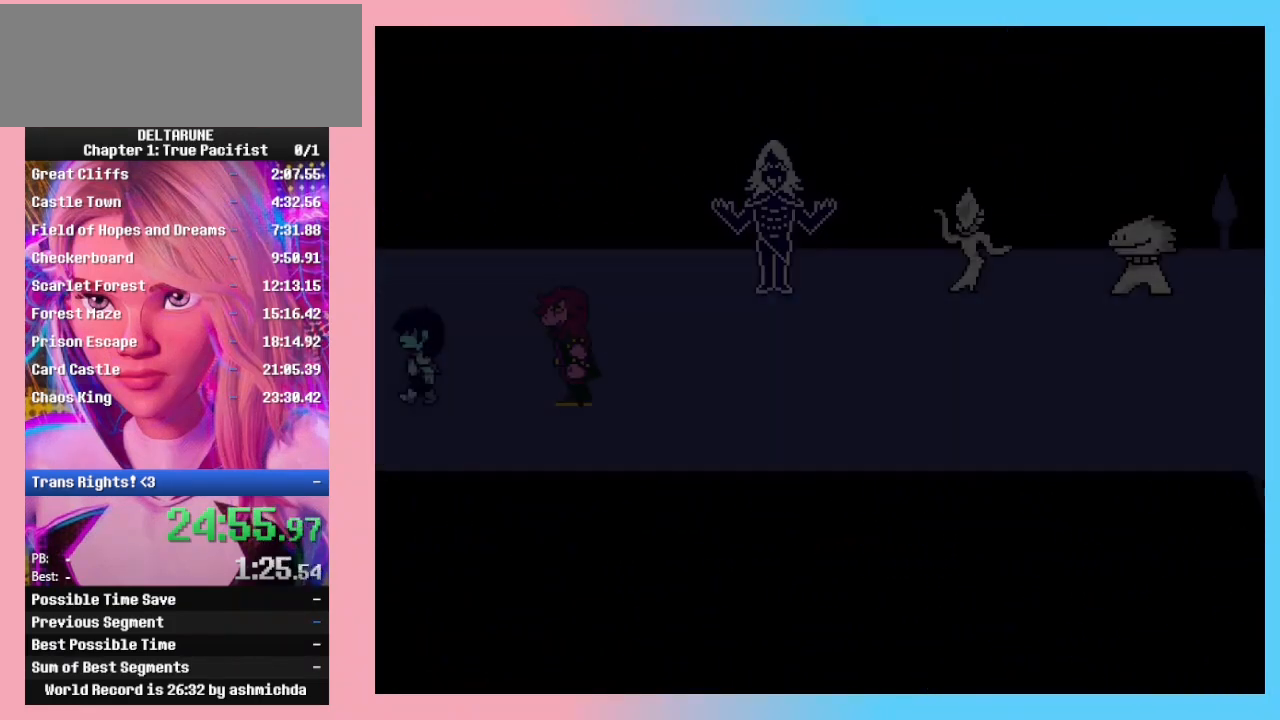
{"keys": ["ctrl_l", "ctrl_r", "left", "shift_l", "shift_r"], "events": [[233, "down", "down"], [333, "down", "up"]]}
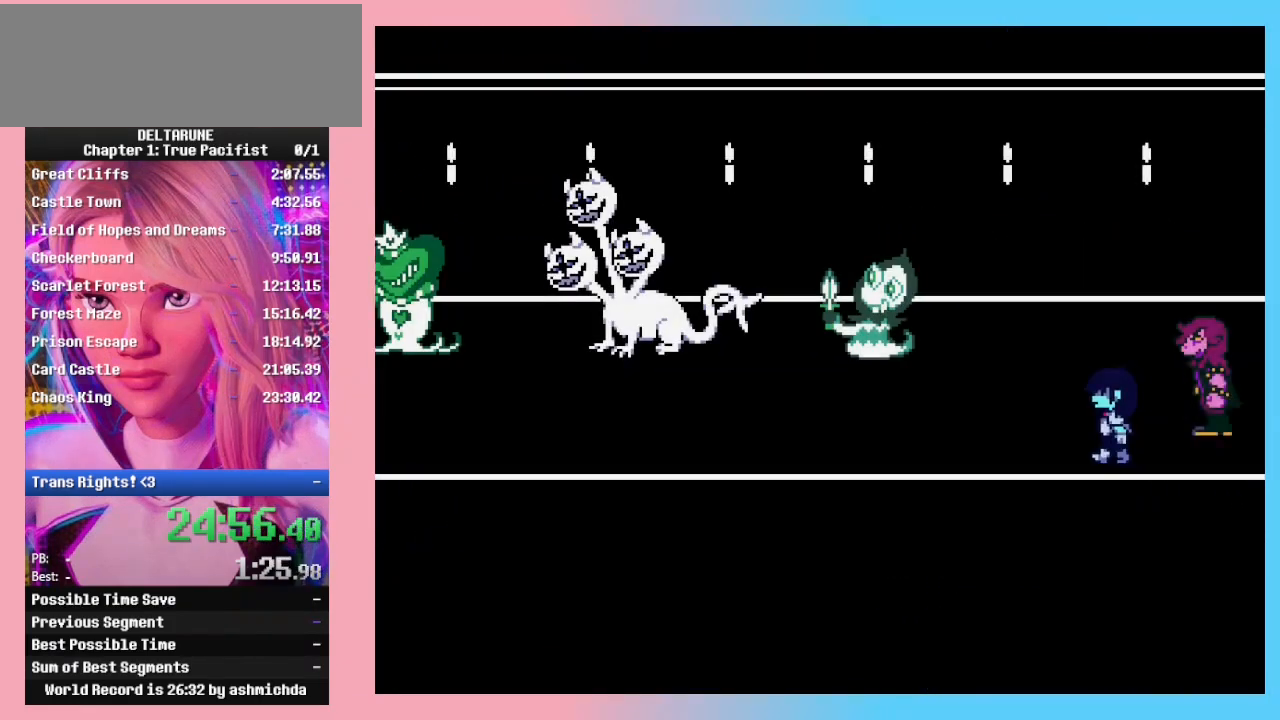
{"keys": ["ctrl_l", "ctrl_r", "left", "shift_l", "shift_r"], "events": []}
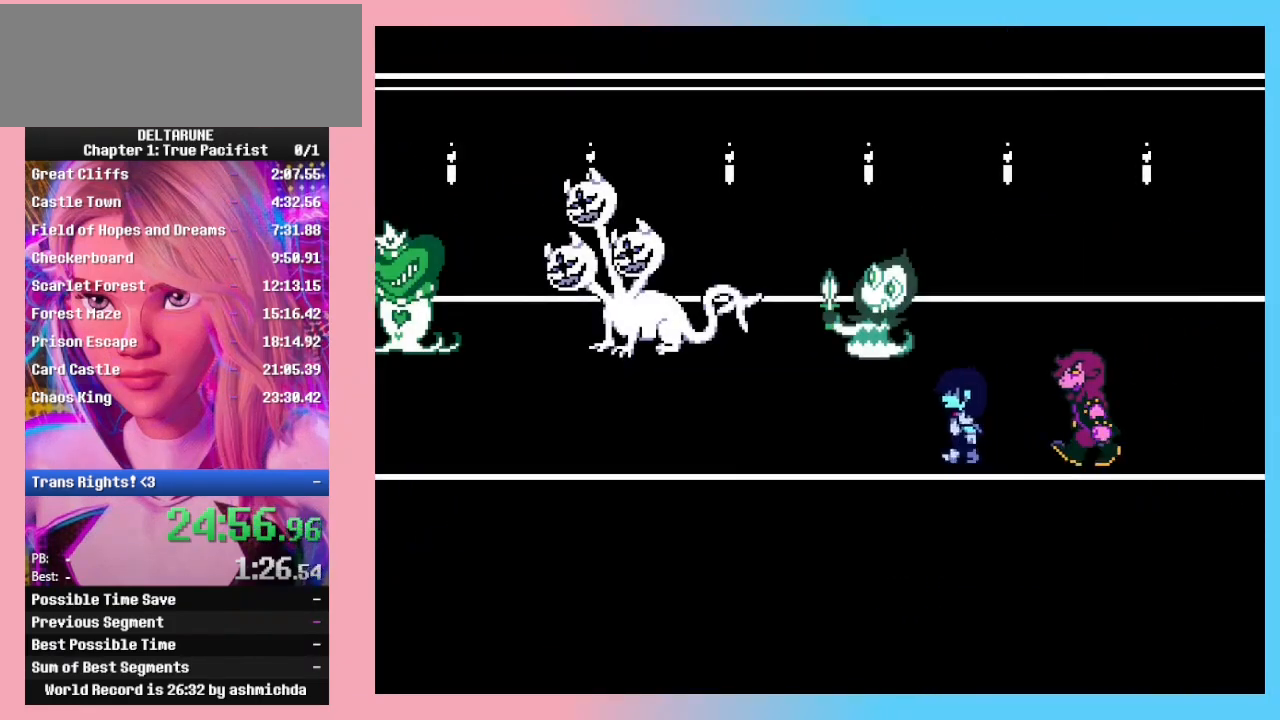
{"keys": ["ctrl_l", "ctrl_r", "left", "shift_l", "shift_r"], "events": []}
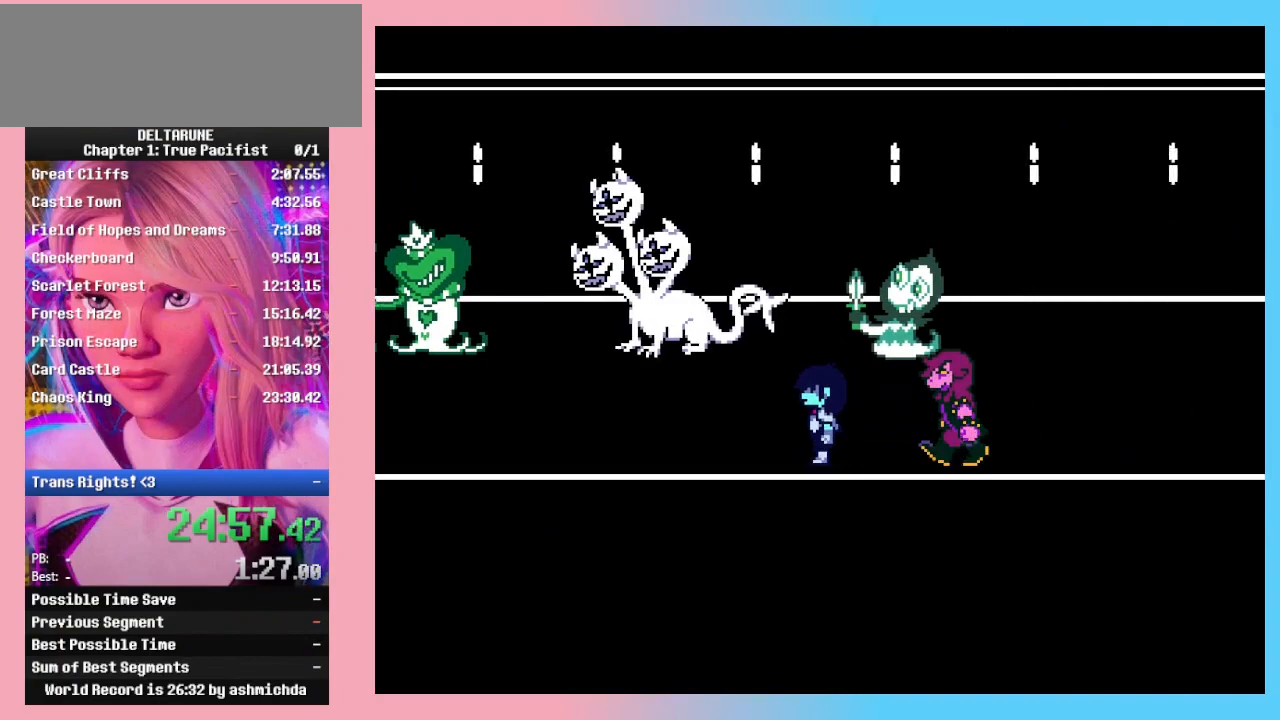
{"keys": ["ctrl_l", "ctrl_r", "left", "shift_l", "shift_r"], "events": []}
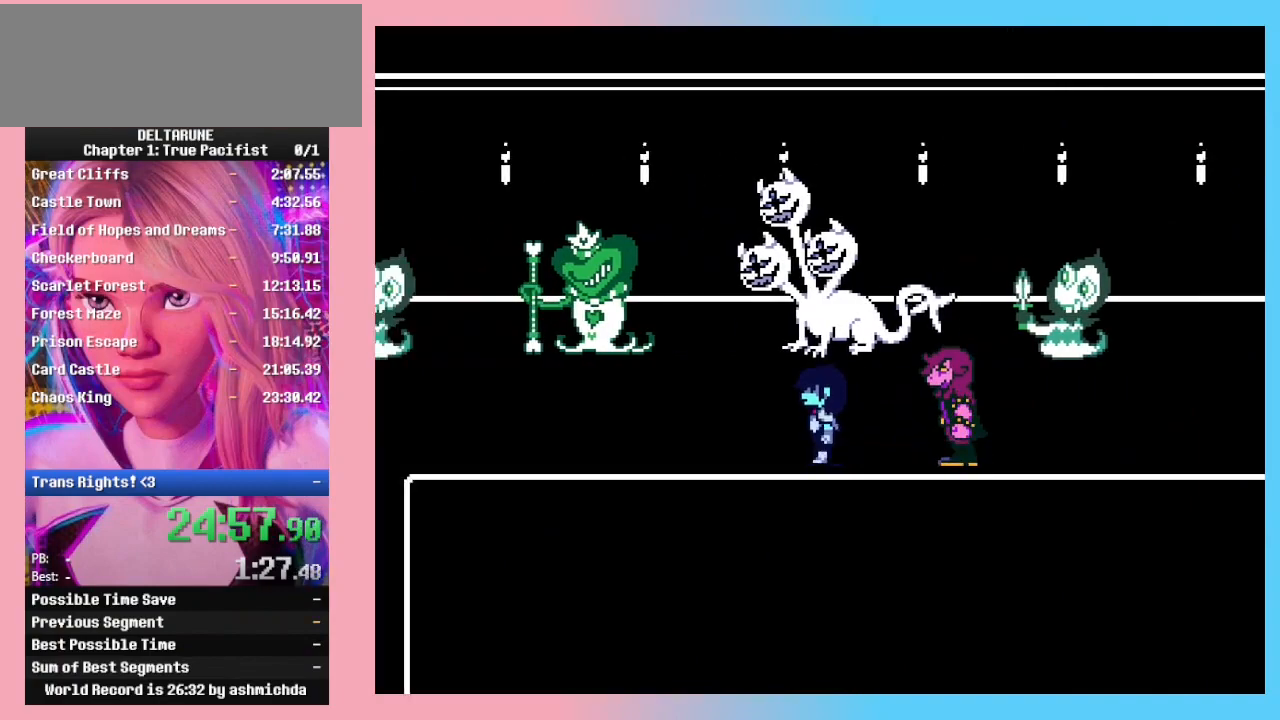
{"keys": ["ctrl_l", "ctrl_r", "left", "shift_l", "shift_r"], "events": []}
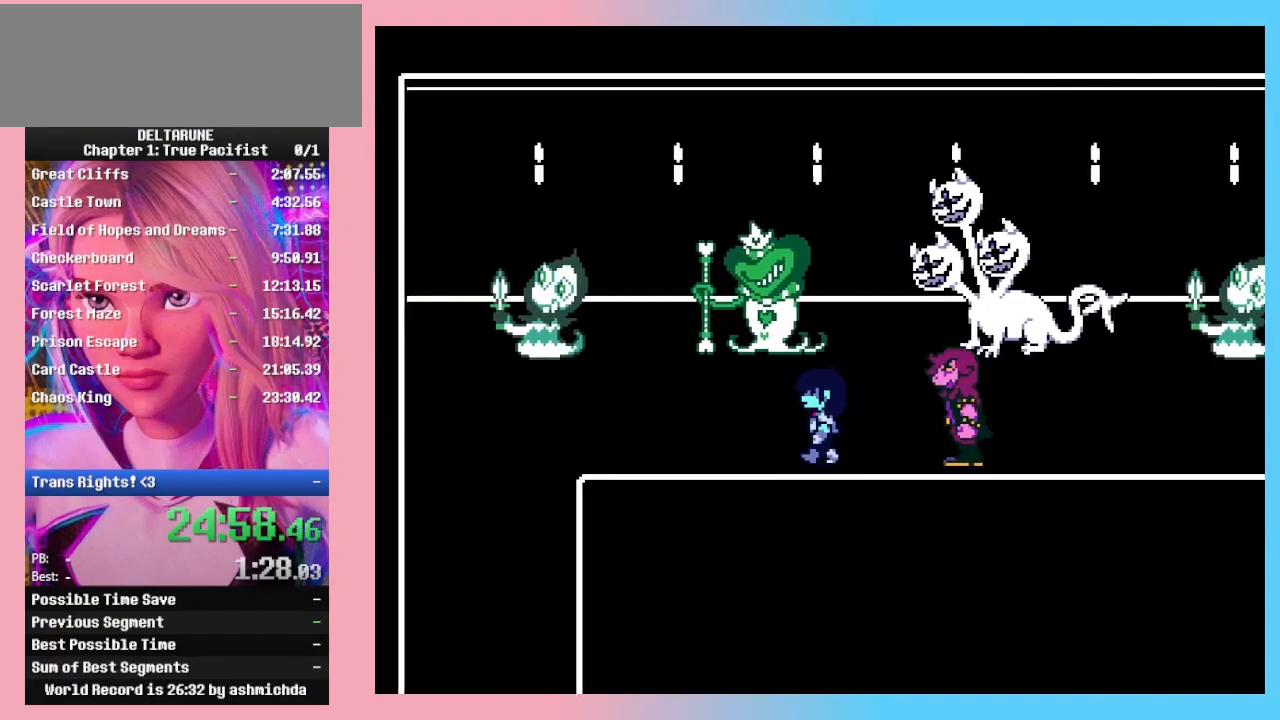
{"keys": ["ctrl_l", "ctrl_r", "left", "shift_l", "shift_r"], "events": []}
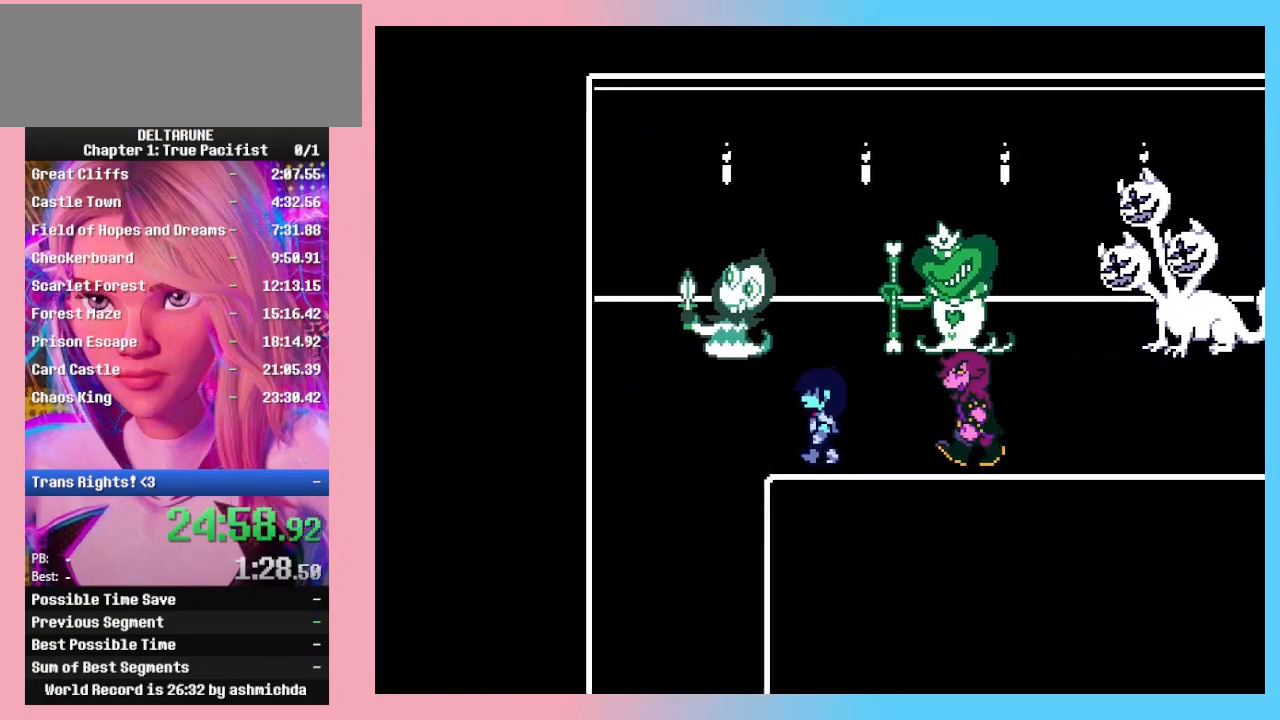
{"keys": ["ctrl_l", "ctrl_r", "down", "shift_l", "shift_r"], "events": [[267, "down", "down"], [333, "left", "up"]]}
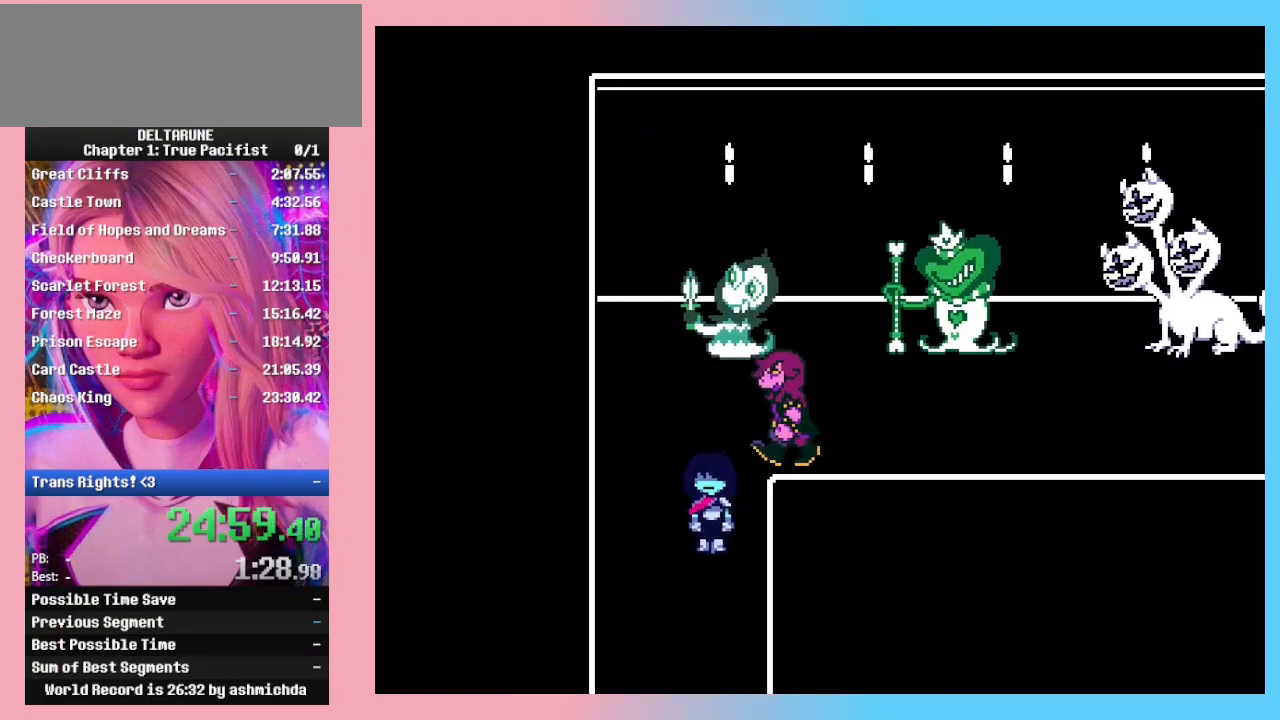
{"keys": ["ctrl_l", "ctrl_r", "down", "shift_l", "shift_r"], "events": []}
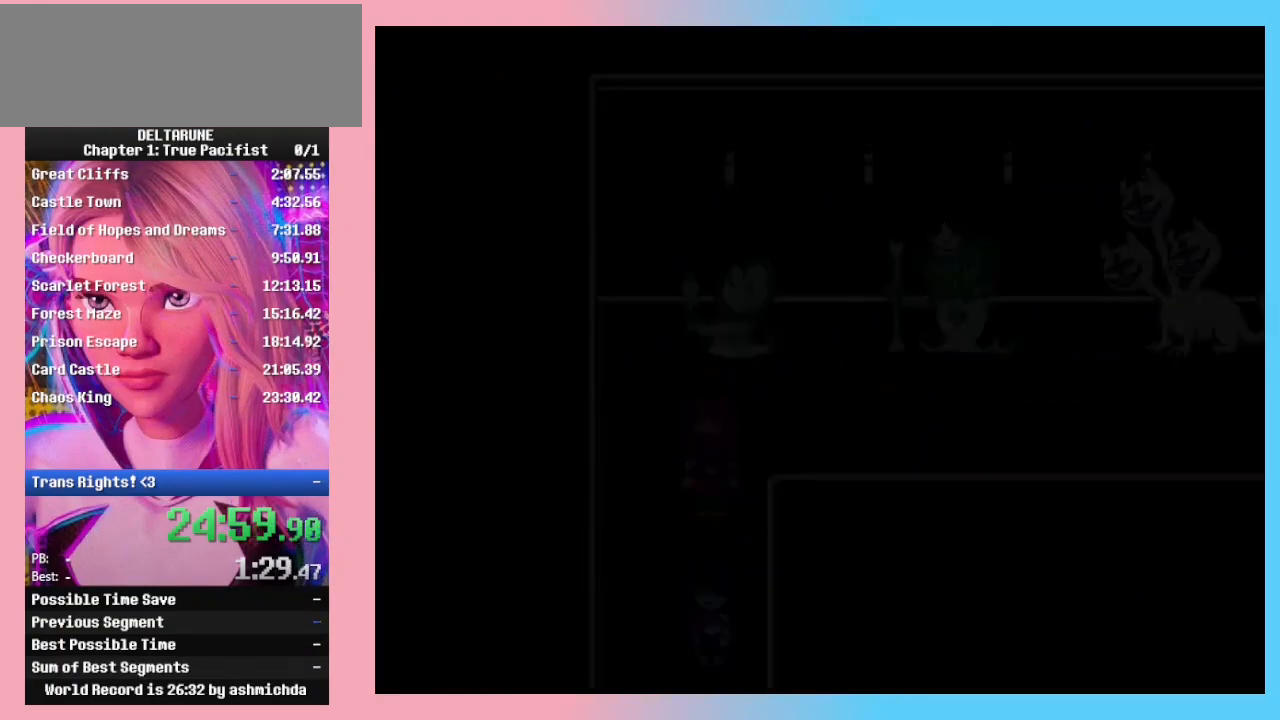
{"keys": ["ctrl_l", "ctrl_r", "down", "shift_l", "shift_r"], "events": [[33, "z", "down"], [67, "z", "up"], [167, "z", "down"], [200, "z", "up"], [300, "z", "down"], [367, "z", "up"], [433, "z", "down"], [500, "z", "up"]]}
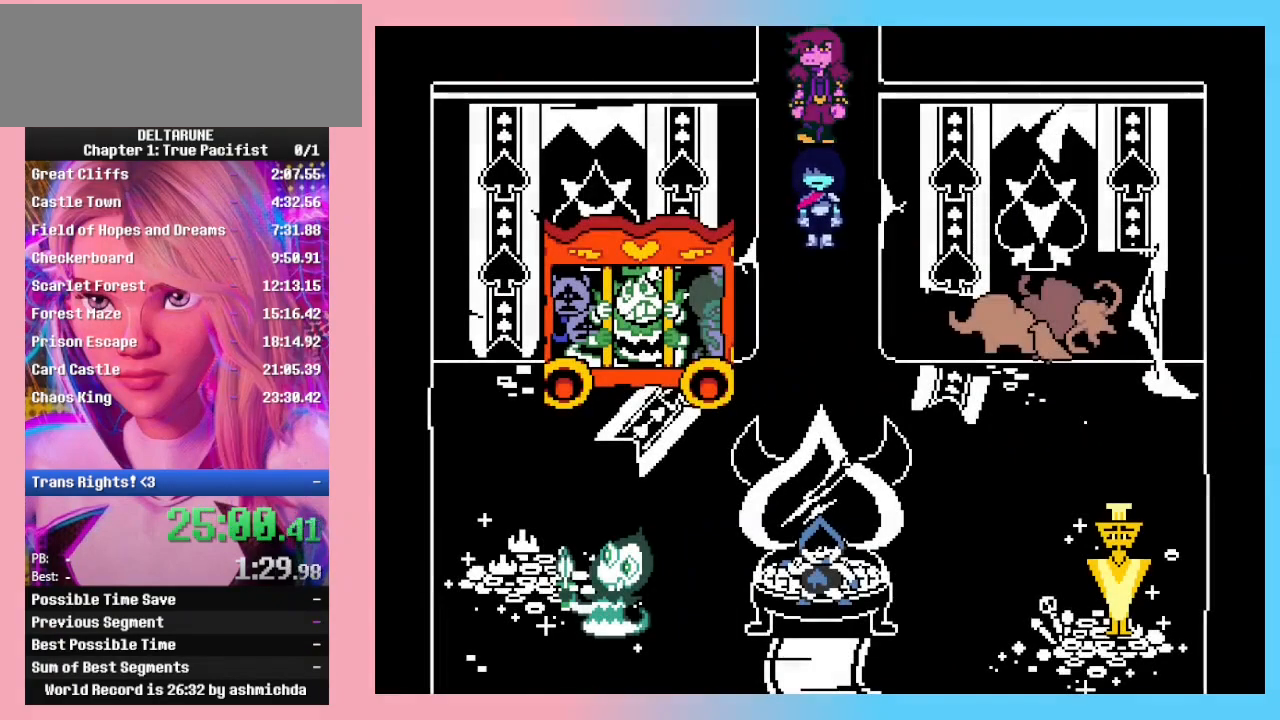
{"keys": ["ctrl_l", "ctrl_r", "down", "shift_l", "shift_r", "z"], "events": [[100, "z", "down"], [133, "z", "up"], [233, "z", "down"], [267, "z", "up"], [367, "z", "down"], [400, "z", "up"], [500, "z", "down"]]}
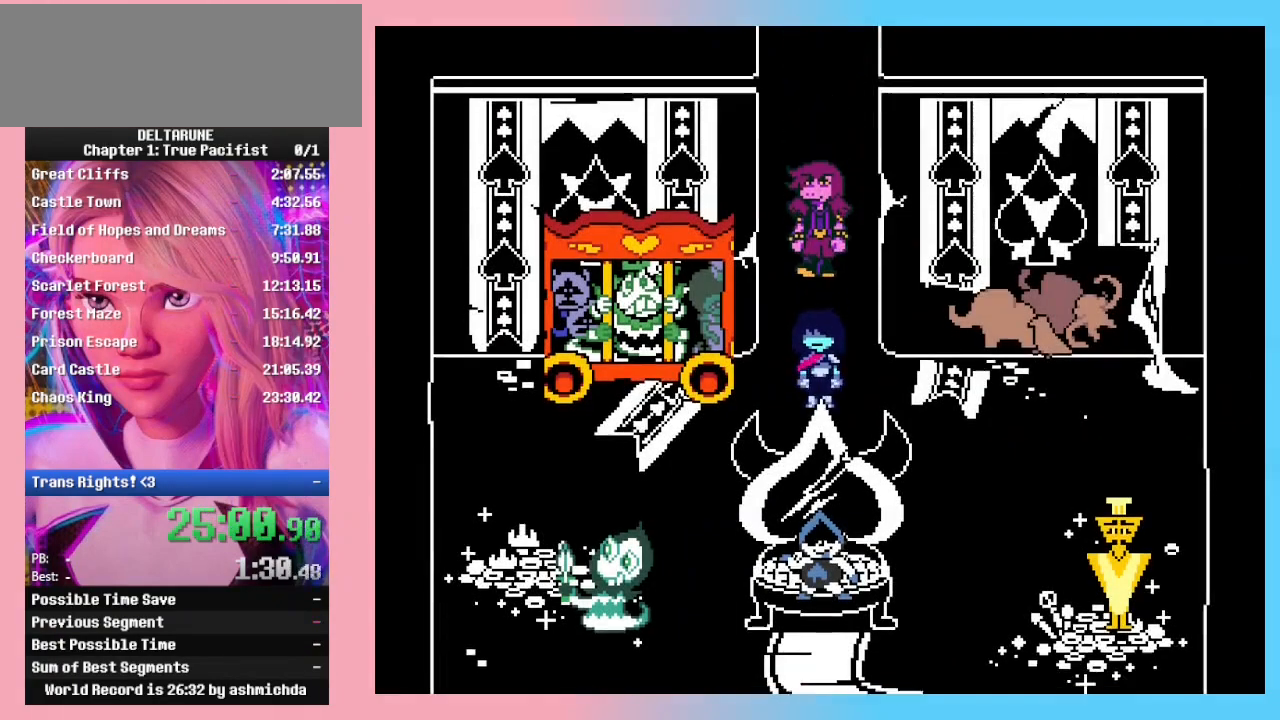
{"keys": ["ctrl_l", "ctrl_r", "down", "shift_l", "shift_r"], "events": [[67, "z", "up"], [133, "z", "down"], [200, "z", "up"], [300, "z", "down"], [333, "z", "up"], [367, "z", "down"], [433, "z", "up"]]}
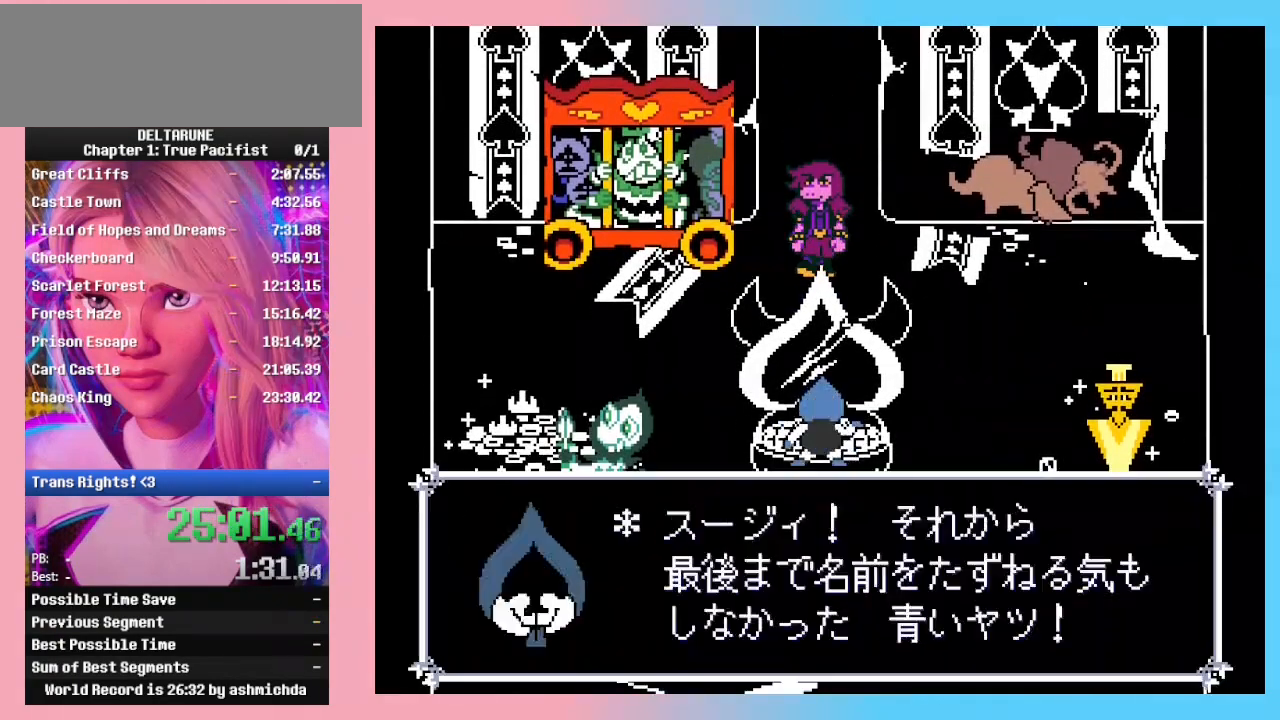
{"keys": ["ctrl_l", "ctrl_r", "shift_l", "shift_r", "up"], "events": [[33, "z", "down"], [100, "up", "down"], [100, "z", "up"], [167, "z", "down"], [200, "down", "up"], [267, "z", "up"], [300, "z", "down"], [367, "z", "up"], [467, "z", "down"], [500, "z", "up"]]}
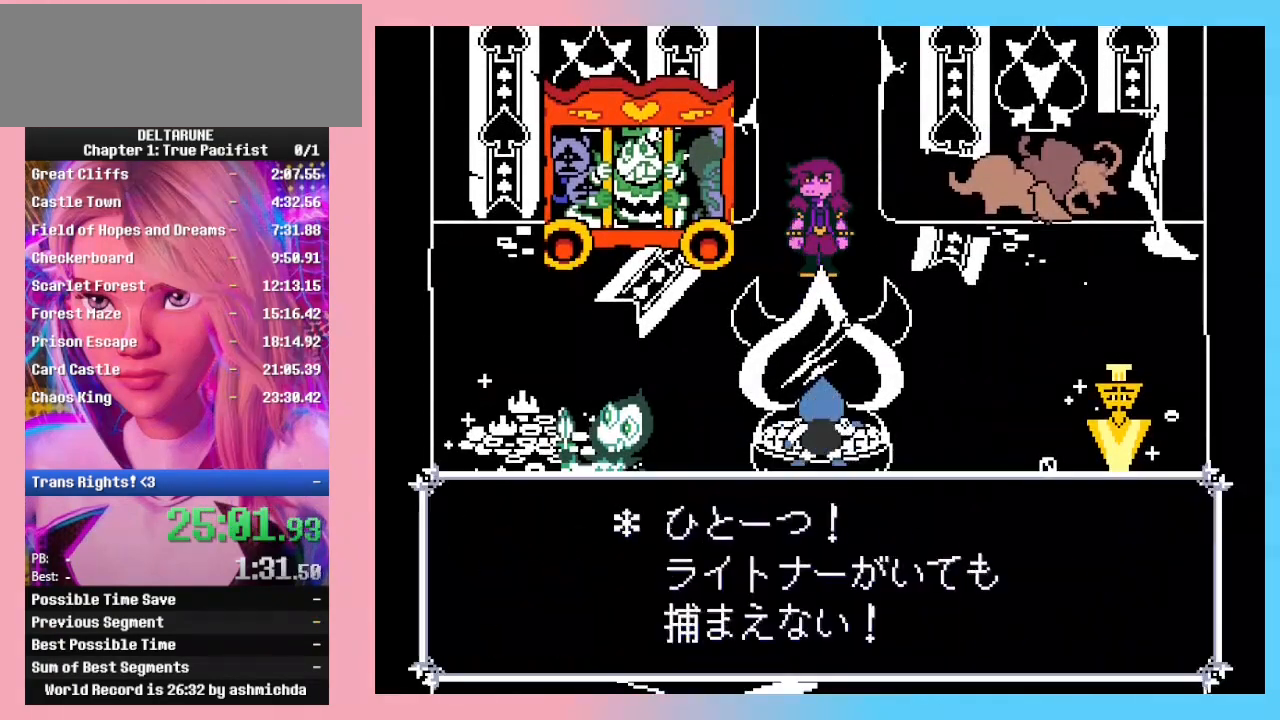
{"keys": ["ctrl_l", "ctrl_r", "shift_l", "shift_r", "up", "z"], "events": [[67, "z", "down"], [133, "return", "down"], [133, "z", "up"], [233, "return", "up"], [233, "z", "down"], [267, "z", "up"], [333, "return", "down"], [367, "return", "up"], [367, "z", "down"], [433, "z", "up"], [467, "return", "down"], [467, "z", "down"], [500, "return", "up"]]}